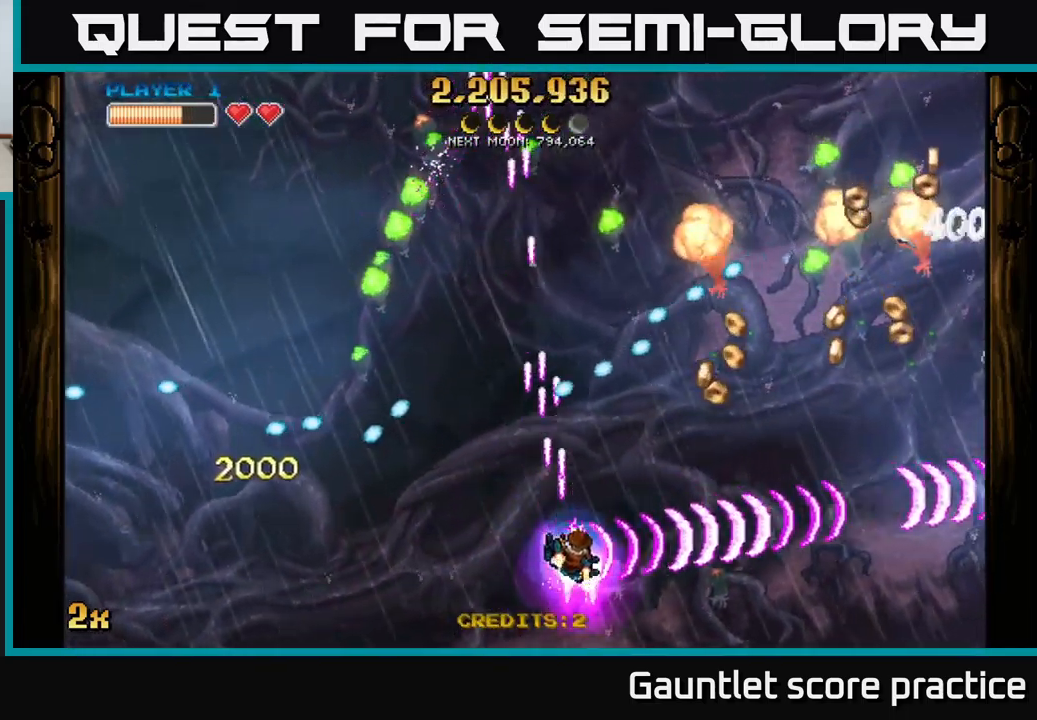
Gameplay with a controller (Xbox layout); each line is a JSON object with the inputs held at the frame after it. "events" lists button and stick changes between this image and that frame as [ms after this image, input, new state], when the widget could be followed in between.
{"buttons": ["A"], "left_stick": "down-right", "right_stick": "center", "events": [[117, "left_stick", "up-right"], [200, "X", "down"], [200, "left_stick", "up-left"], [317, "X", "up"], [400, "left_stick", "down-right"]]}
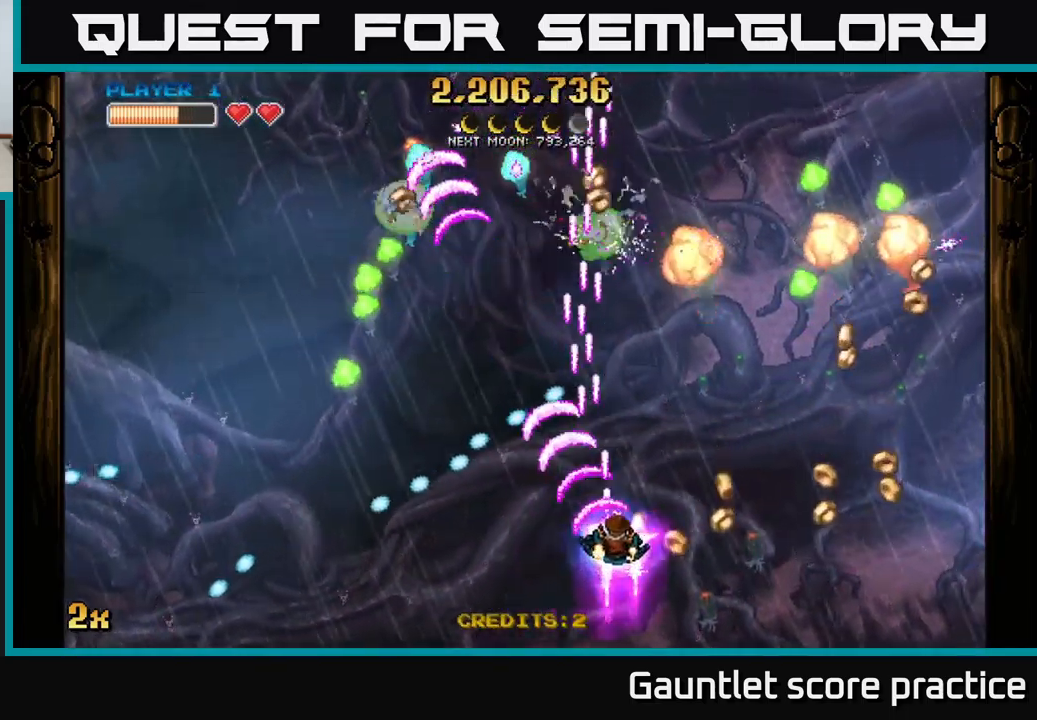
{"buttons": ["A"], "left_stick": "right", "right_stick": "center", "events": [[200, "left_stick", "down-left"], [500, "left_stick", "right"]]}
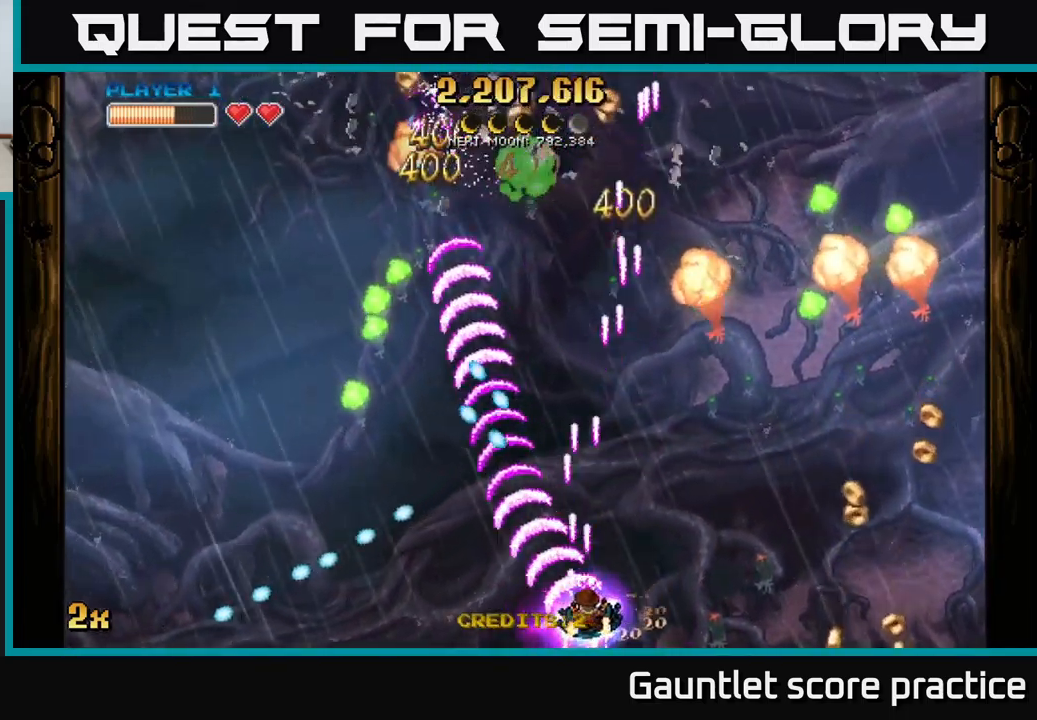
{"buttons": ["A"], "left_stick": "up-right", "right_stick": "center", "events": [[200, "X", "down"], [216, "left_stick", "up-right"], [300, "X", "up"]]}
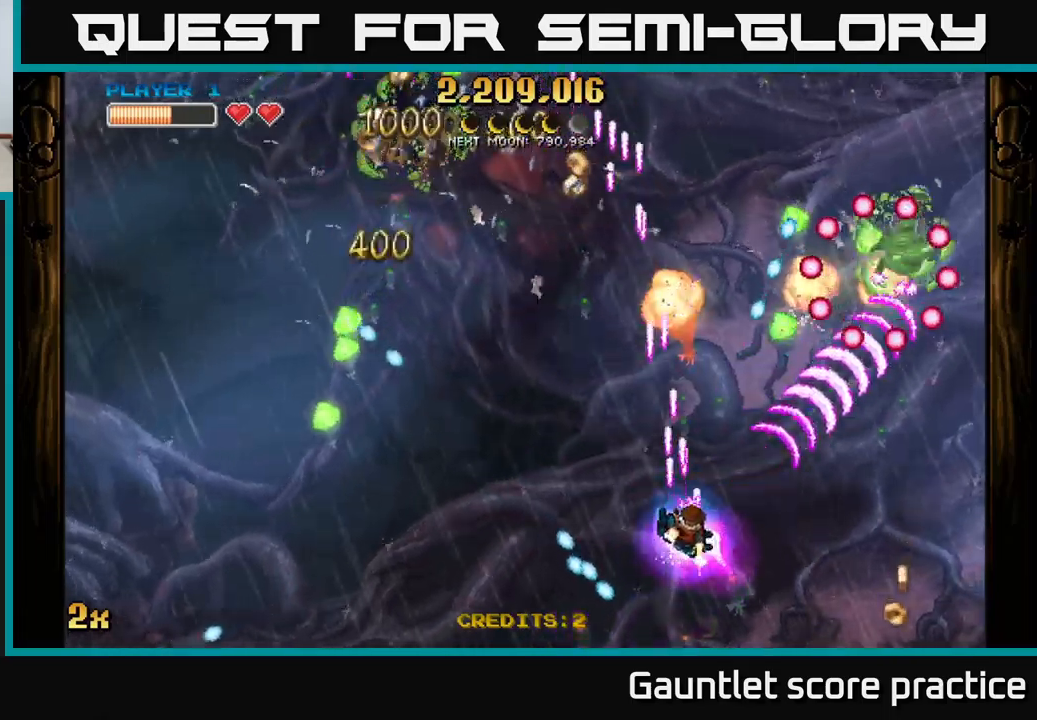
{"buttons": ["A"], "left_stick": "down-left", "right_stick": "center", "events": [[50, "left_stick", "up"], [233, "left_stick", "down-left"]]}
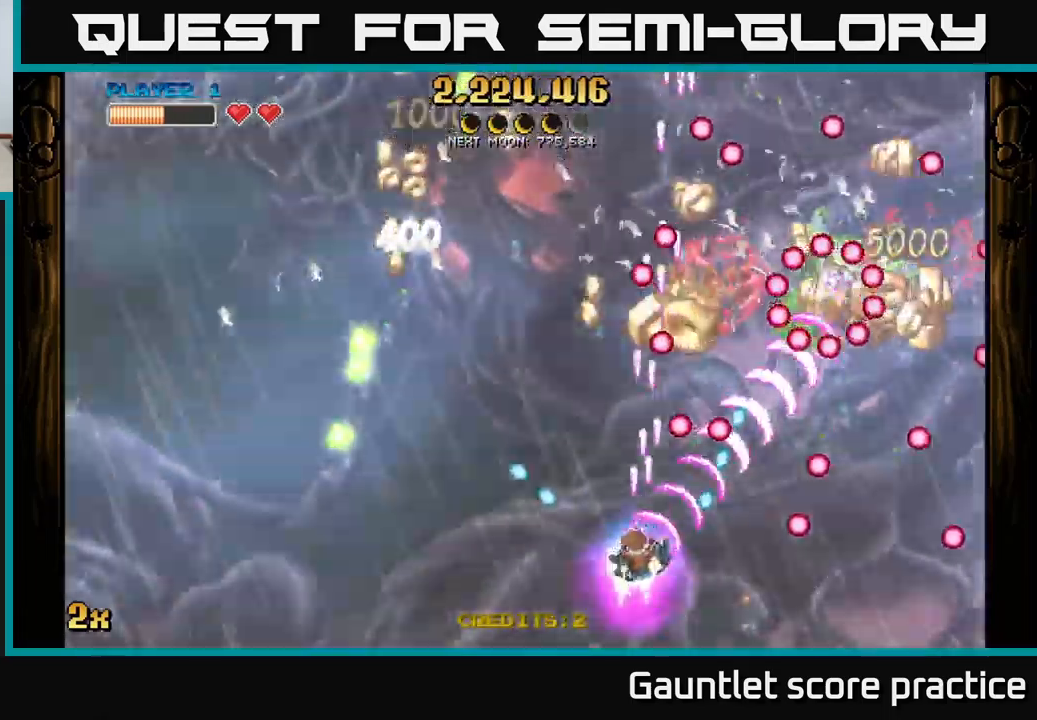
{"buttons": ["A"], "left_stick": "left", "right_stick": "center", "events": [[216, "left_stick", "left"]]}
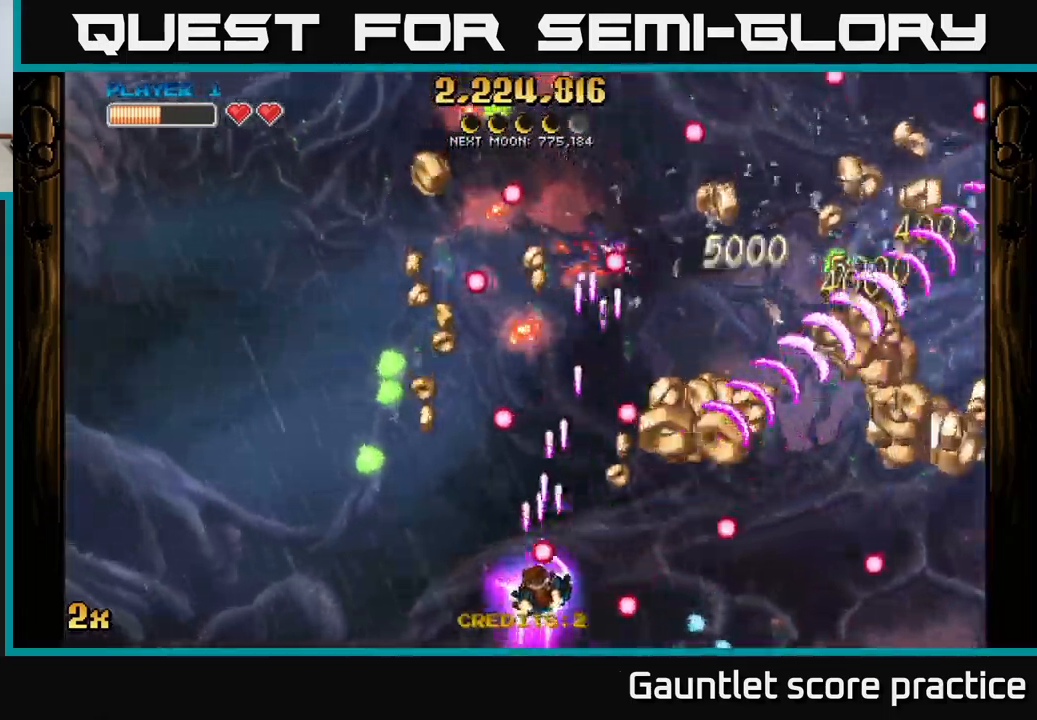
{"buttons": ["A"], "left_stick": "right", "right_stick": "center", "events": [[16, "left_stick", "right"], [133, "left_stick", "up-right"], [283, "left_stick", "right"]]}
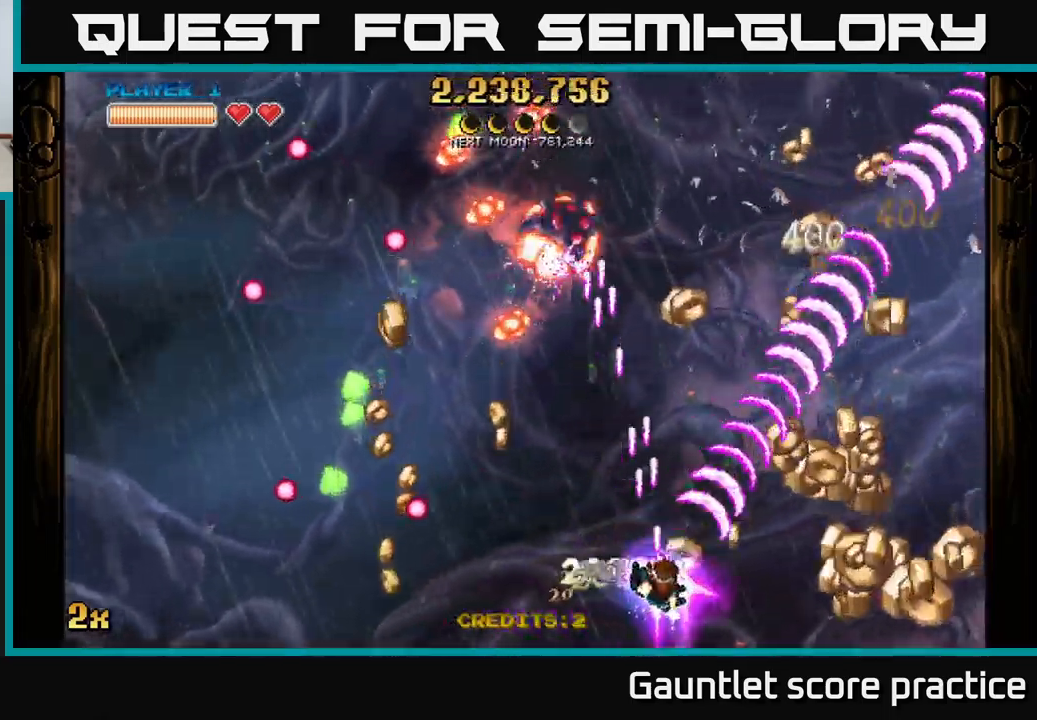
{"buttons": ["A"], "left_stick": "right", "right_stick": "center", "events": []}
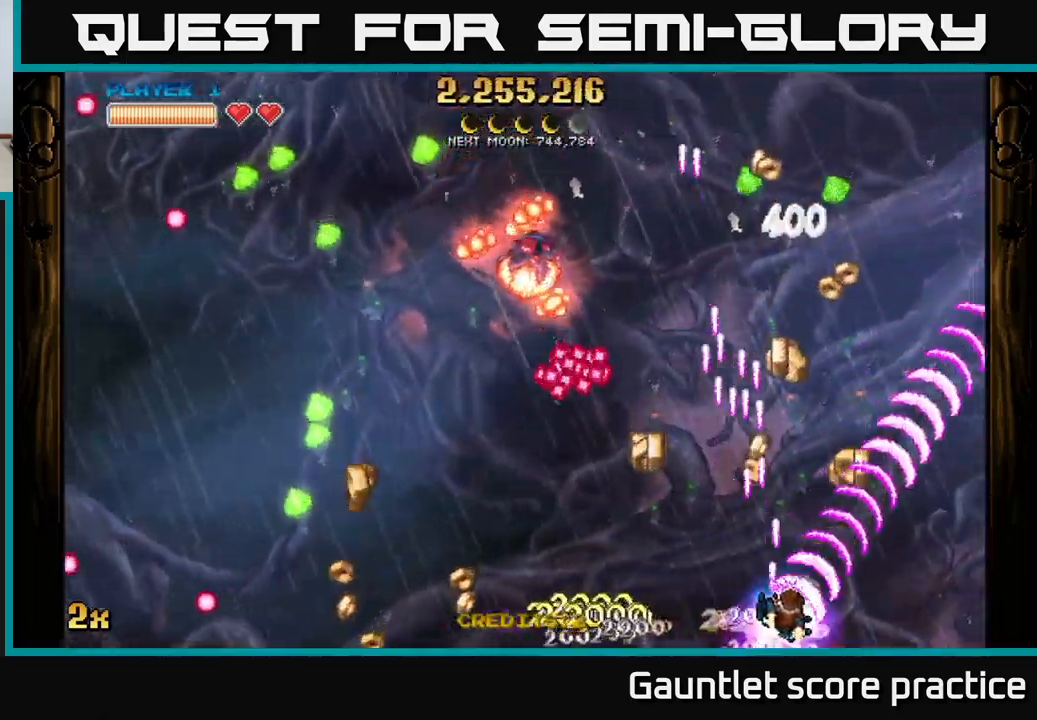
{"buttons": ["A"], "left_stick": "up-right", "right_stick": "center", "events": [[50, "left_stick", "up-left"], [83, "X", "down"], [183, "X", "up"], [250, "left_stick", "up-right"]]}
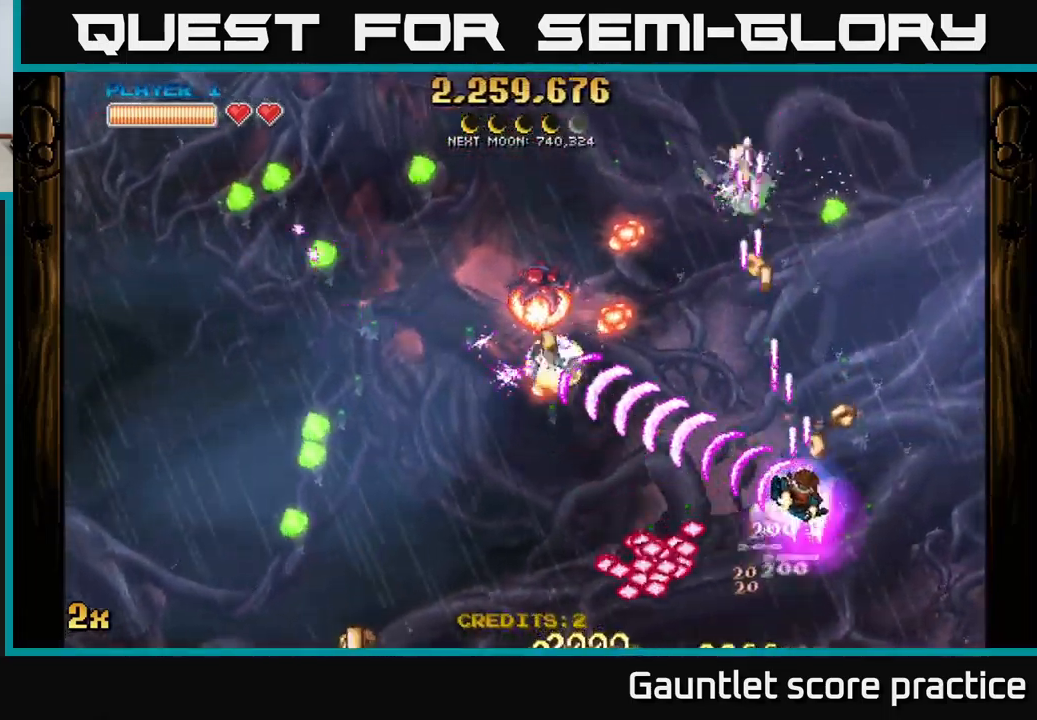
{"buttons": ["A"], "left_stick": "down-right", "right_stick": "center", "events": [[416, "left_stick", "down-right"]]}
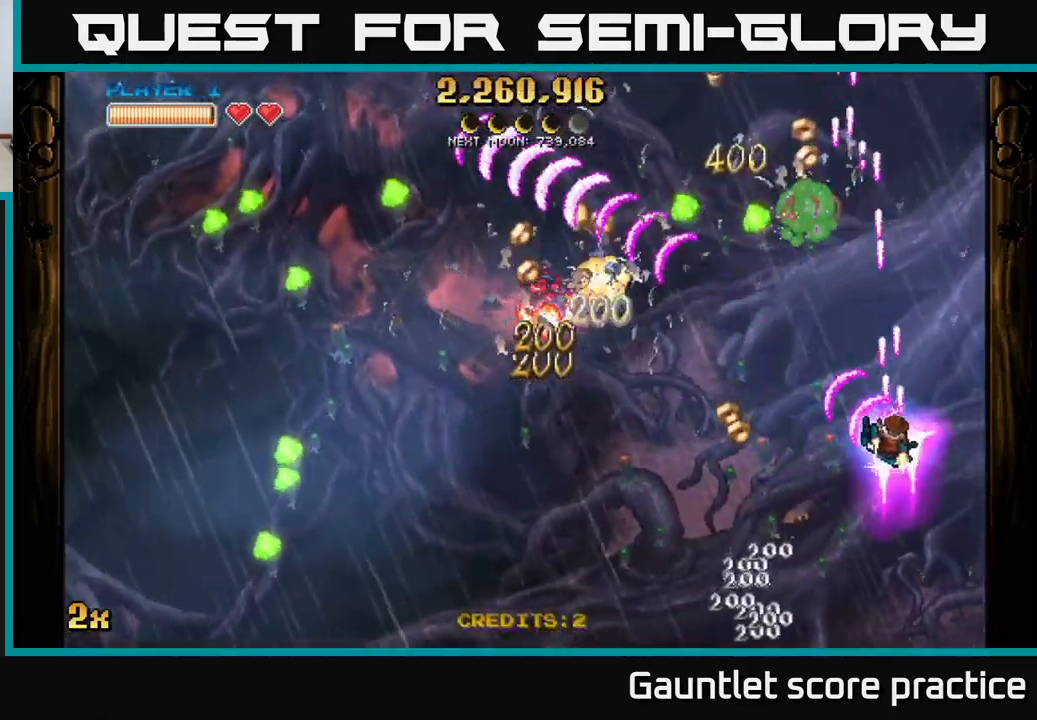
{"buttons": ["A"], "left_stick": "left", "right_stick": "center", "events": [[16, "left_stick", "down"], [150, "left_stick", "down-left"], [333, "X", "down"], [350, "left_stick", "up"], [450, "X", "up"], [483, "left_stick", "left"]]}
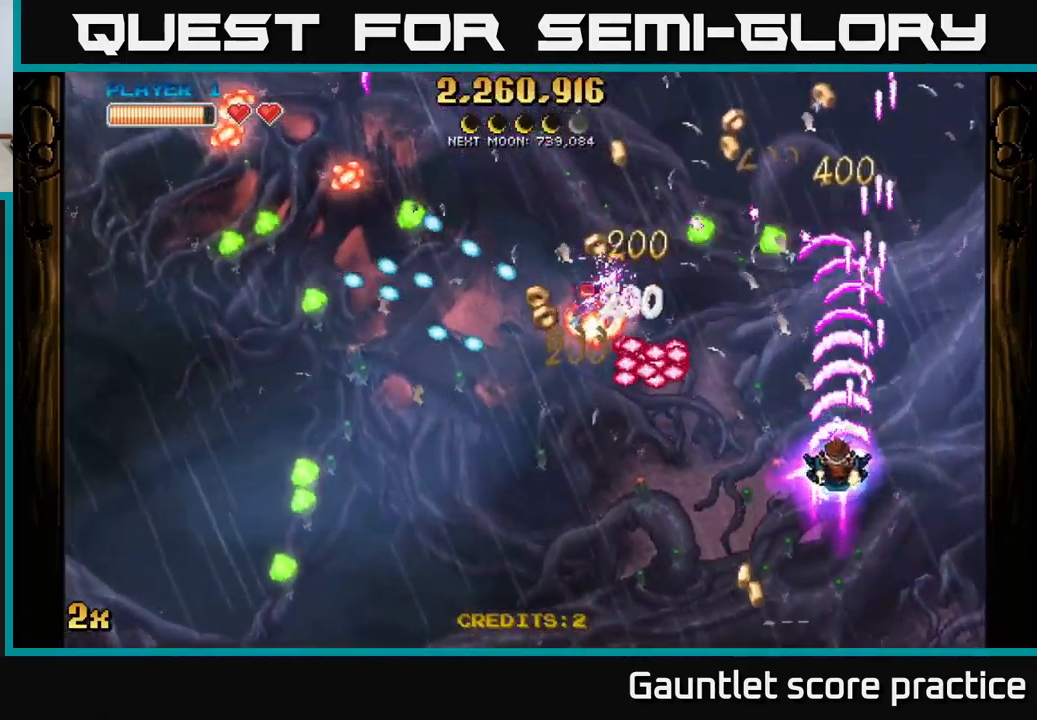
{"buttons": ["A"], "left_stick": "left", "right_stick": "center", "events": [[33, "left_stick", "down-left"], [433, "left_stick", "left"]]}
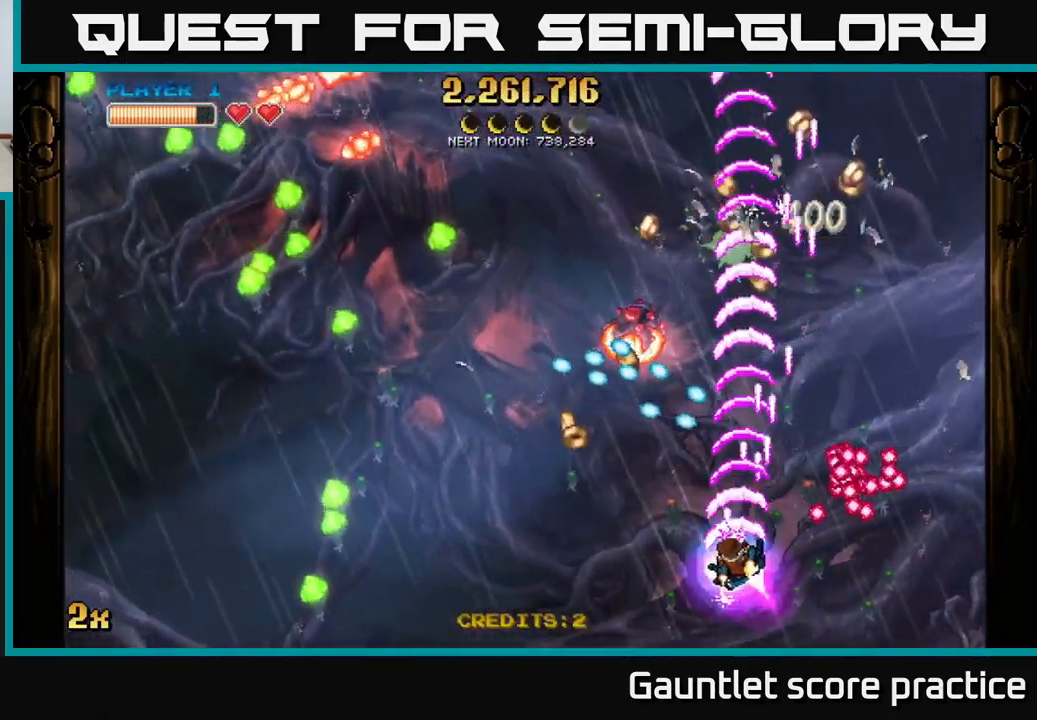
{"buttons": ["A"], "left_stick": "down-right", "right_stick": "center", "events": [[416, "left_stick", "down"], [483, "left_stick", "down-right"]]}
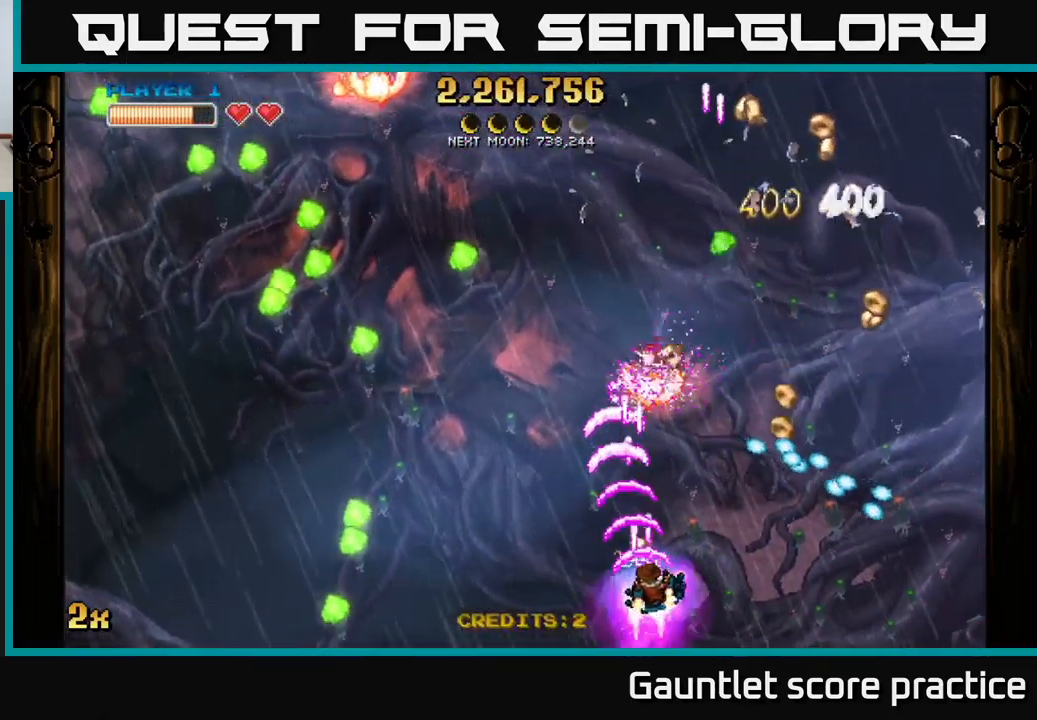
{"buttons": ["A"], "left_stick": "right", "right_stick": "center", "events": [[16, "left_stick", "down"], [50, "left_stick", "up-right"], [350, "X", "down"], [350, "left_stick", "left"], [467, "X", "up"], [483, "left_stick", "right"]]}
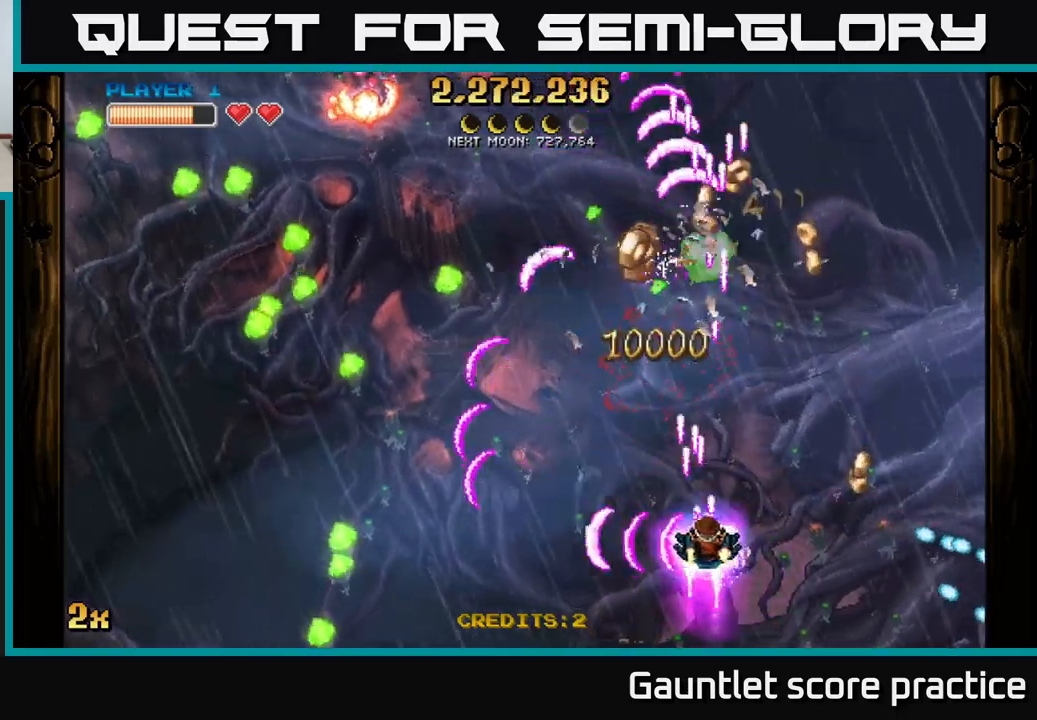
{"buttons": ["A"], "left_stick": "up-left", "right_stick": "center", "events": [[200, "left_stick", "up-right"], [317, "left_stick", "up"], [467, "left_stick", "up-left"]]}
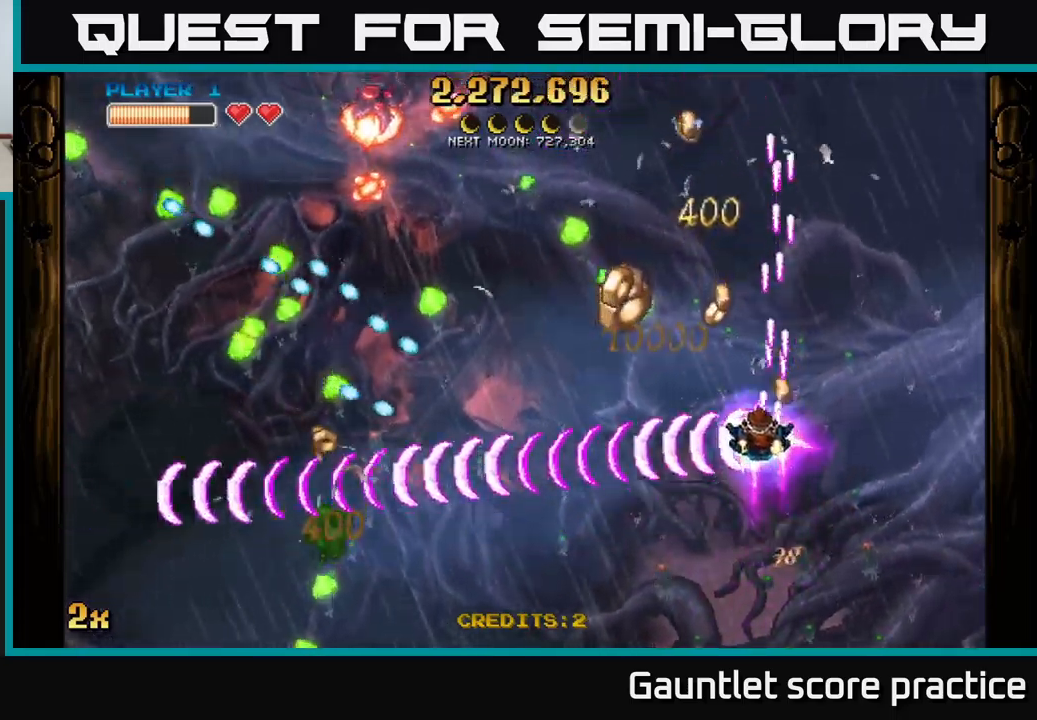
{"buttons": ["A"], "left_stick": "up-right", "right_stick": "center", "events": [[333, "left_stick", "up-right"]]}
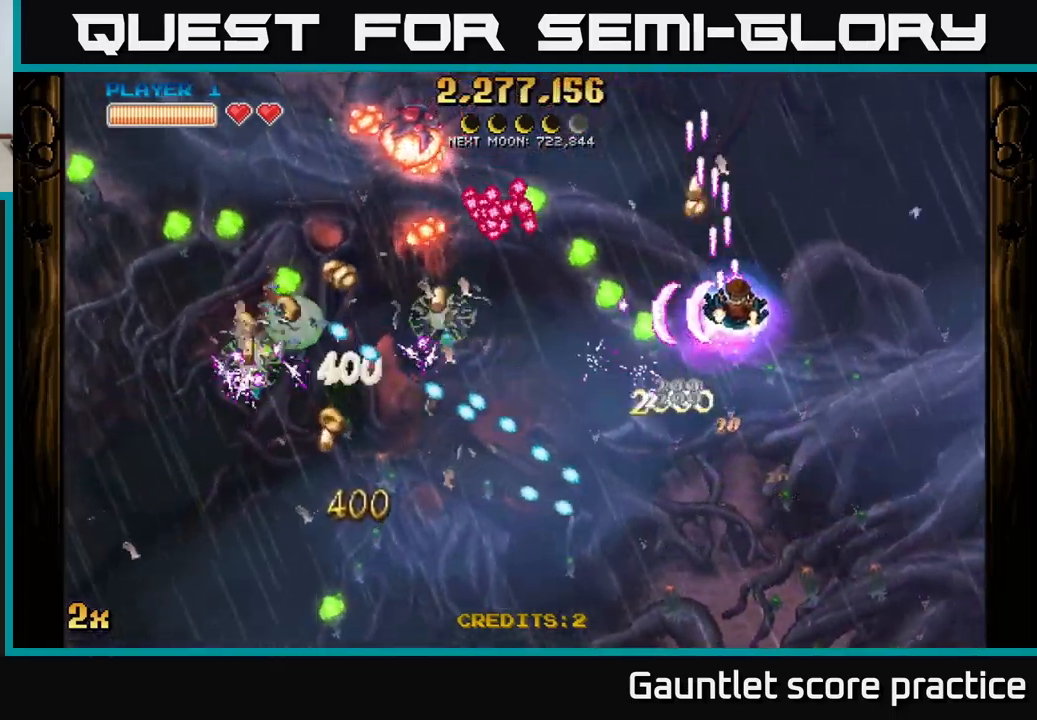
{"buttons": ["A"], "left_stick": "up", "right_stick": "center", "events": [[183, "left_stick", "right"], [283, "left_stick", "down-right"], [417, "left_stick", "up-right"], [483, "left_stick", "up"]]}
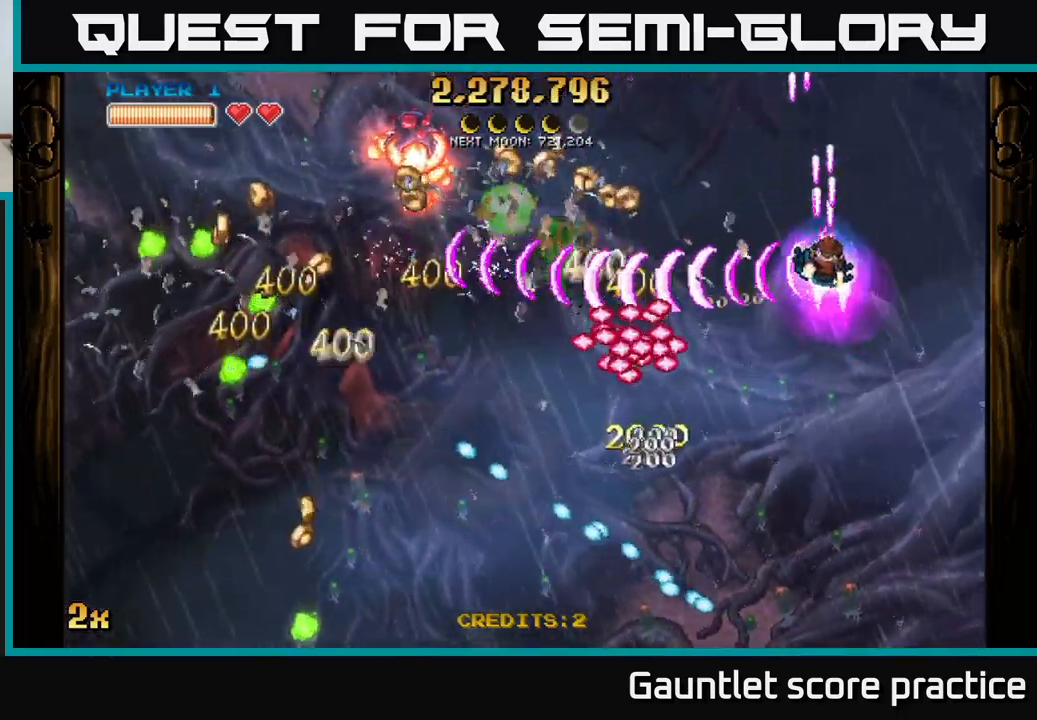
{"buttons": ["A"], "left_stick": "down-left", "right_stick": "center", "events": [[33, "left_stick", "up-left"], [117, "left_stick", "down-left"]]}
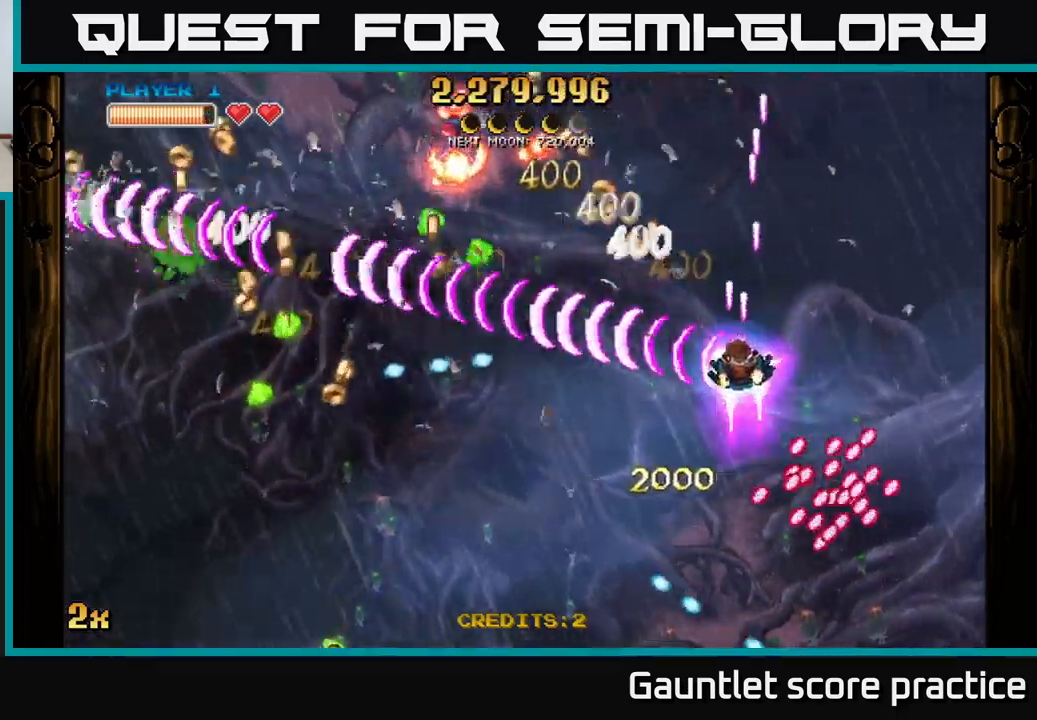
{"buttons": ["A"], "left_stick": "down-left", "right_stick": "center", "events": []}
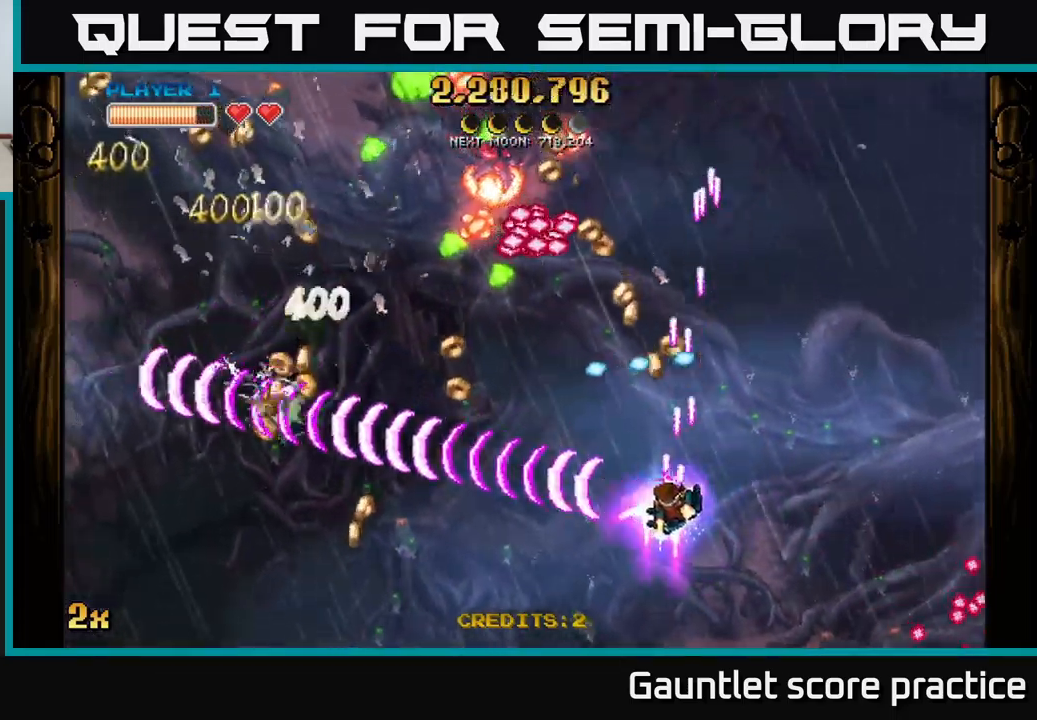
{"buttons": ["A"], "left_stick": "down-left", "right_stick": "center", "events": [[117, "X", "down"], [167, "left_stick", "up"], [250, "X", "up"], [317, "left_stick", "left"], [400, "left_stick", "center"], [467, "left_stick", "down-left"]]}
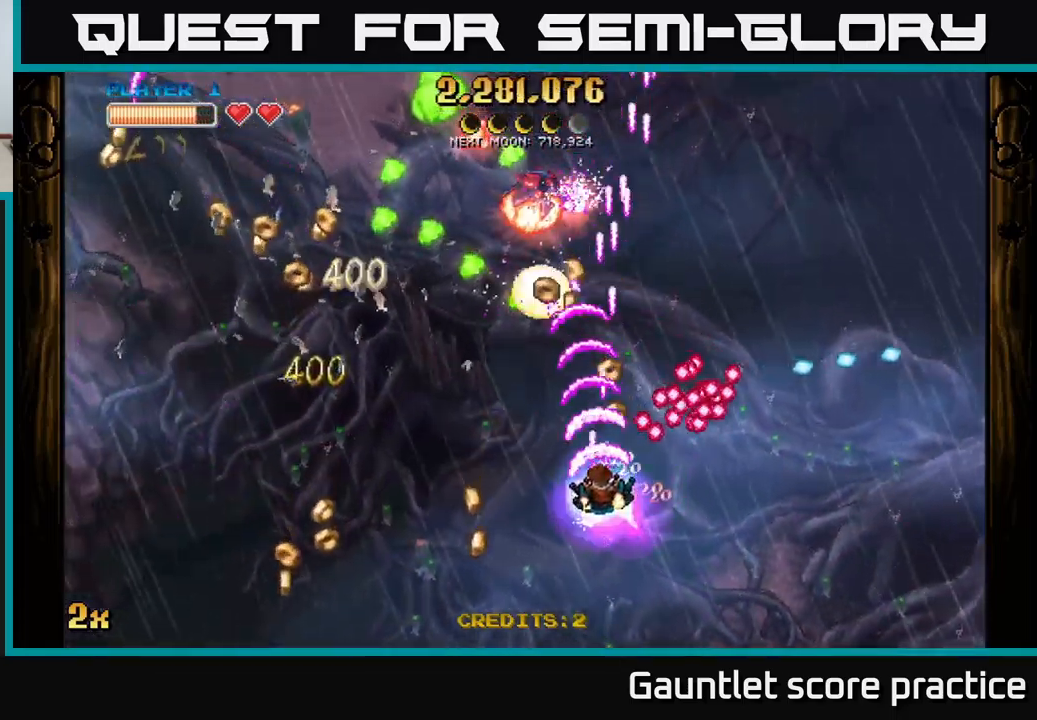
{"buttons": ["A"], "left_stick": "up-left", "right_stick": "center", "events": [[383, "left_stick", "up-left"]]}
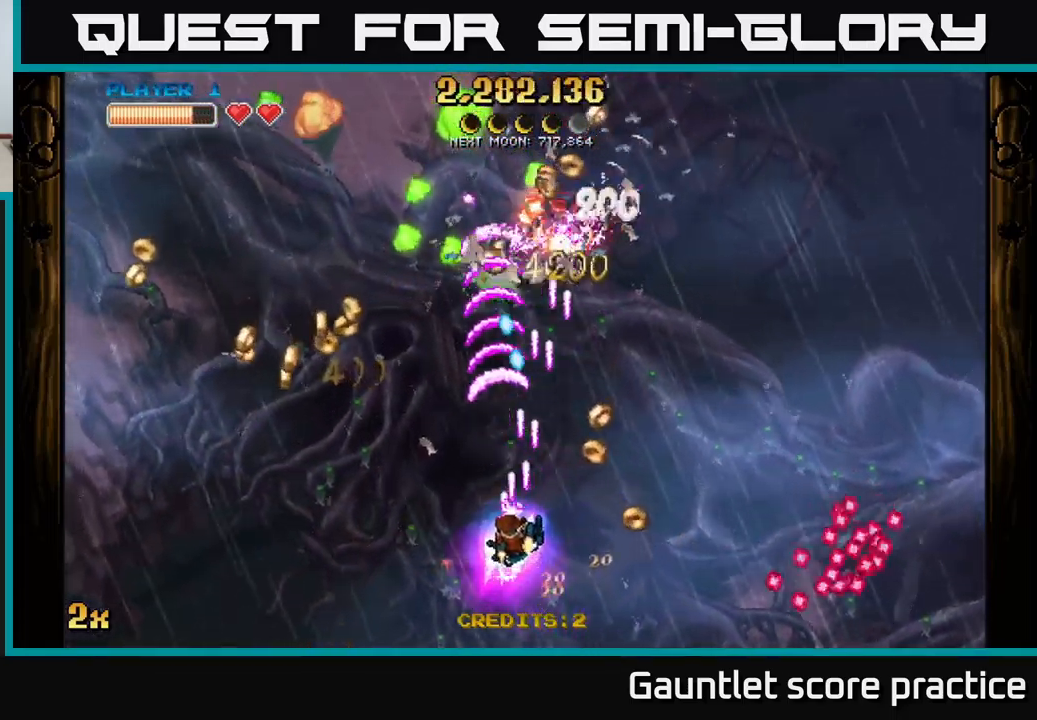
{"buttons": ["A"], "left_stick": "down-left", "right_stick": "center", "events": [[267, "left_stick", "down-left"]]}
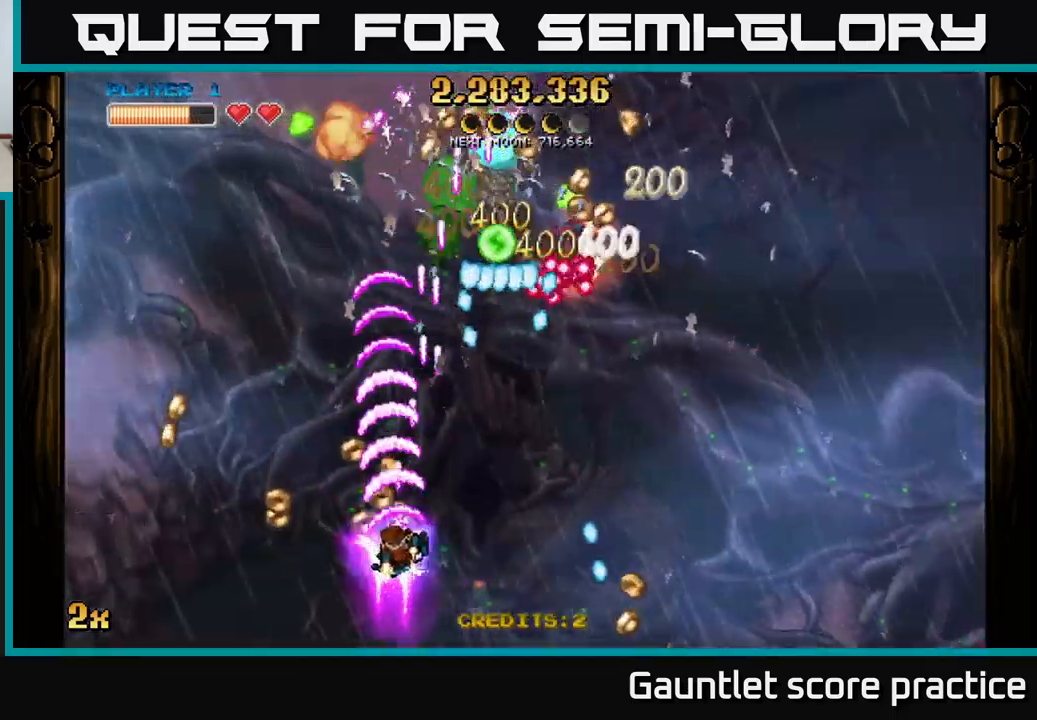
{"buttons": ["A"], "left_stick": "up-left", "right_stick": "center", "events": [[183, "X", "down"], [183, "left_stick", "up-left"], [250, "left_stick", "up-right"], [333, "X", "up"], [417, "left_stick", "up-left"]]}
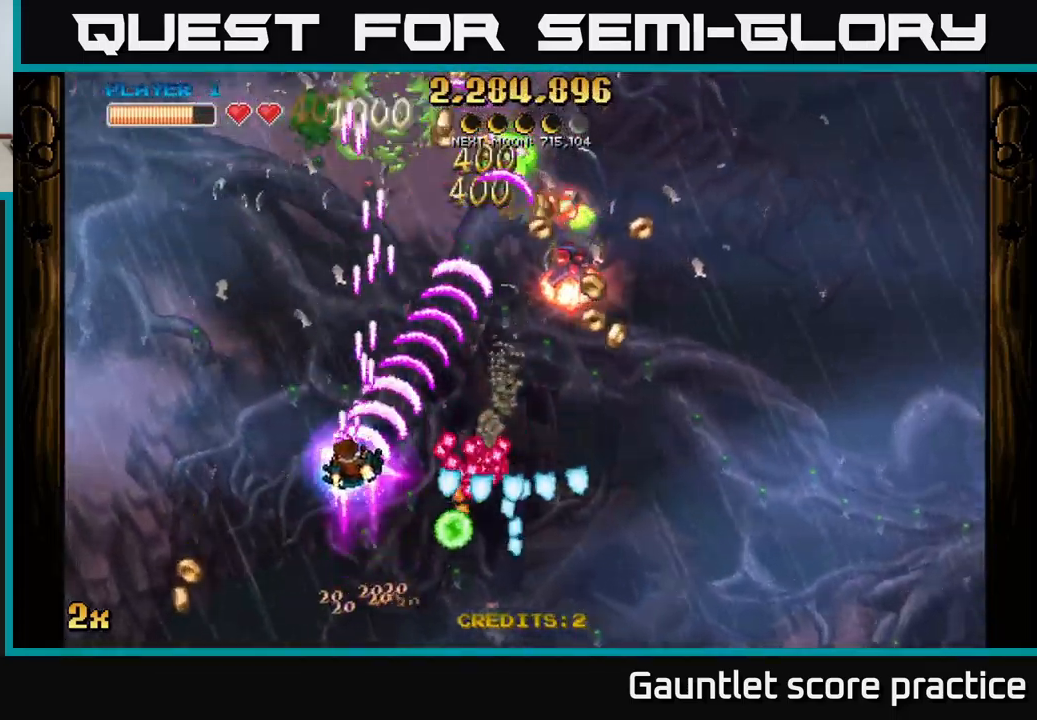
{"buttons": ["A"], "left_stick": "down", "right_stick": "center", "events": [[83, "left_stick", "up-right"], [150, "left_stick", "right"], [434, "left_stick", "down"]]}
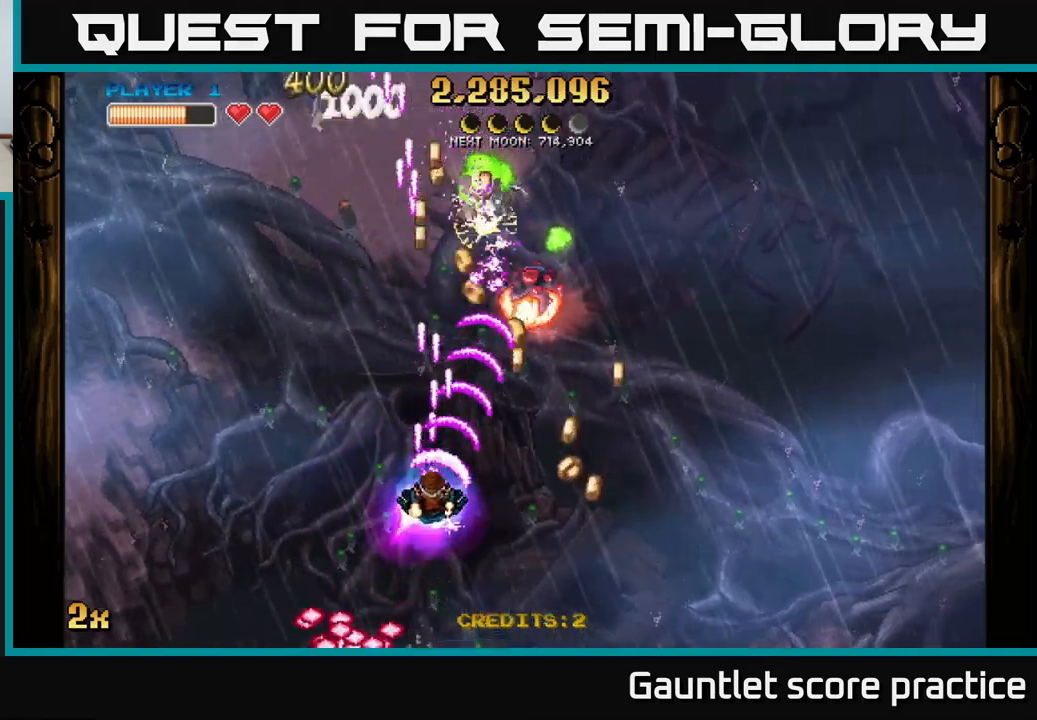
{"buttons": ["A"], "left_stick": "up", "right_stick": "center", "events": [[100, "left_stick", "down-right"], [300, "left_stick", "right"], [484, "left_stick", "up"]]}
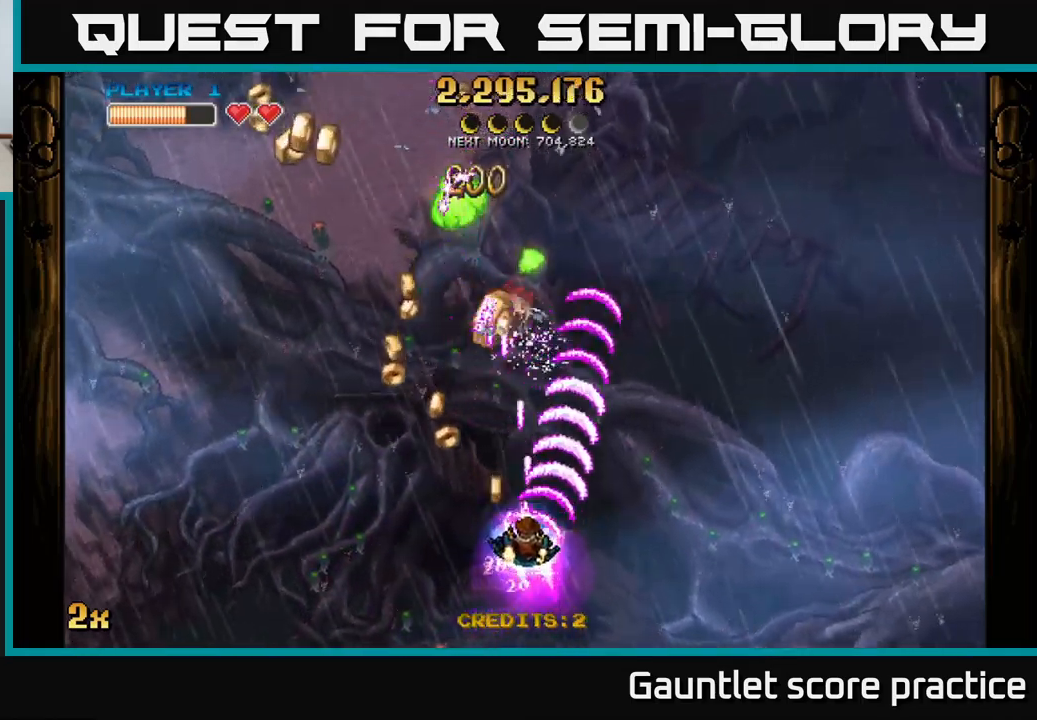
{"buttons": ["A"], "left_stick": "down-left", "right_stick": "center", "events": [[17, "X", "down"], [84, "X", "up"], [167, "left_stick", "left"], [267, "left_stick", "down"], [484, "left_stick", "down-left"]]}
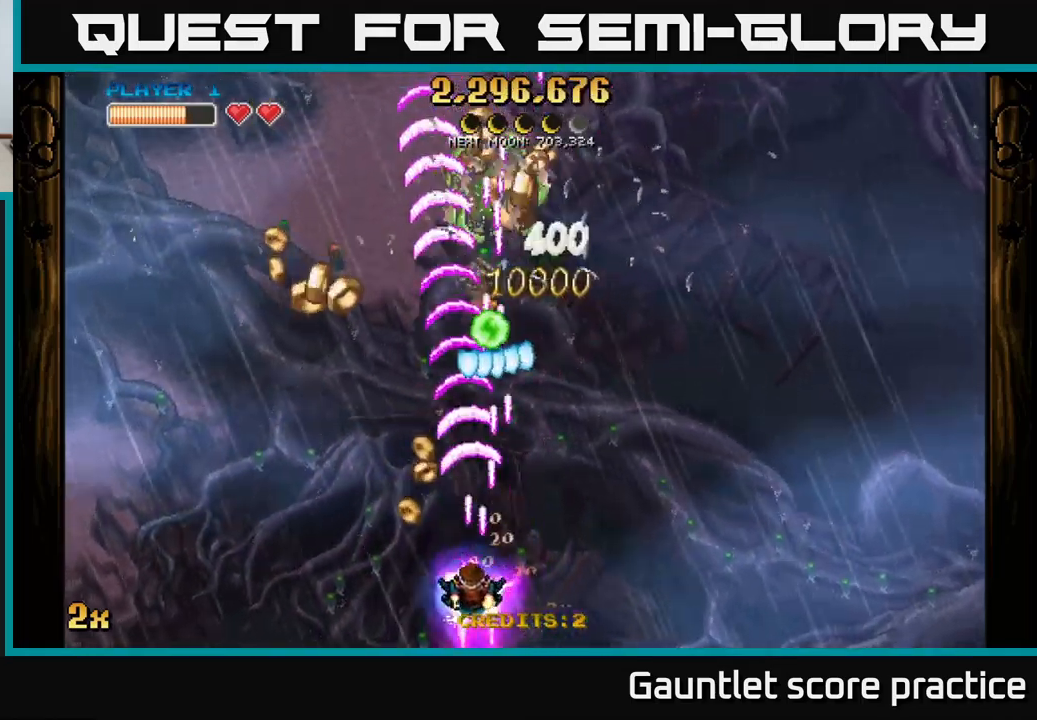
{"buttons": ["A"], "left_stick": "up", "right_stick": "center", "events": [[17, "left_stick", "left"], [217, "left_stick", "up-left"], [467, "left_stick", "up"]]}
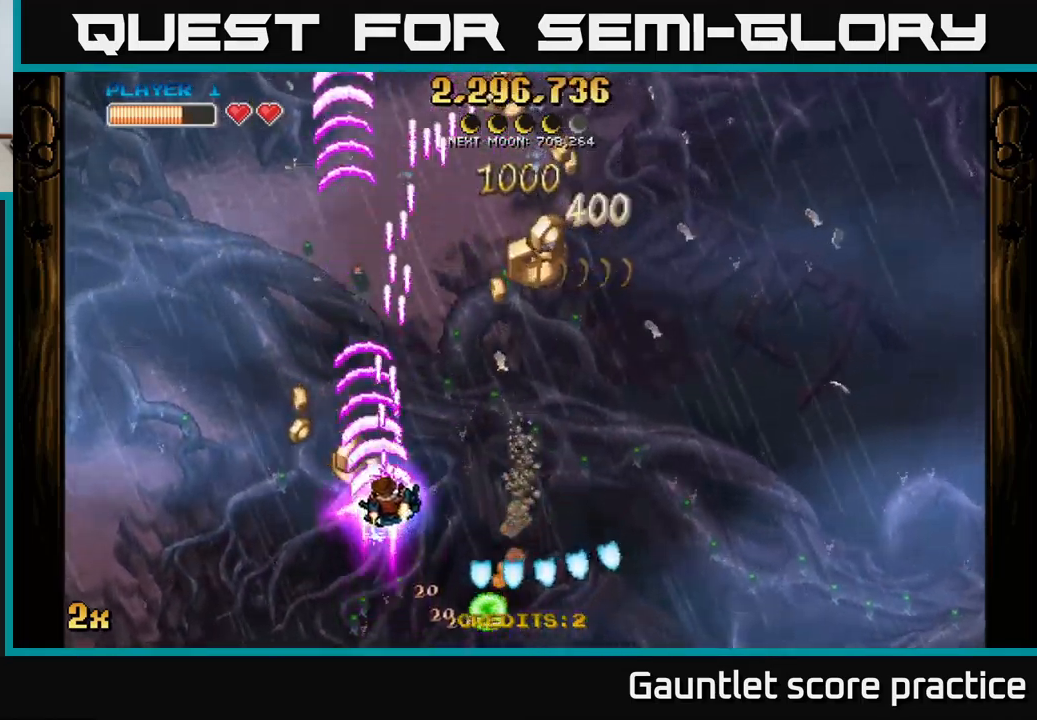
{"buttons": ["A"], "left_stick": "up-right", "right_stick": "center", "events": [[17, "left_stick", "up-right"], [217, "X", "down"], [350, "X", "up"]]}
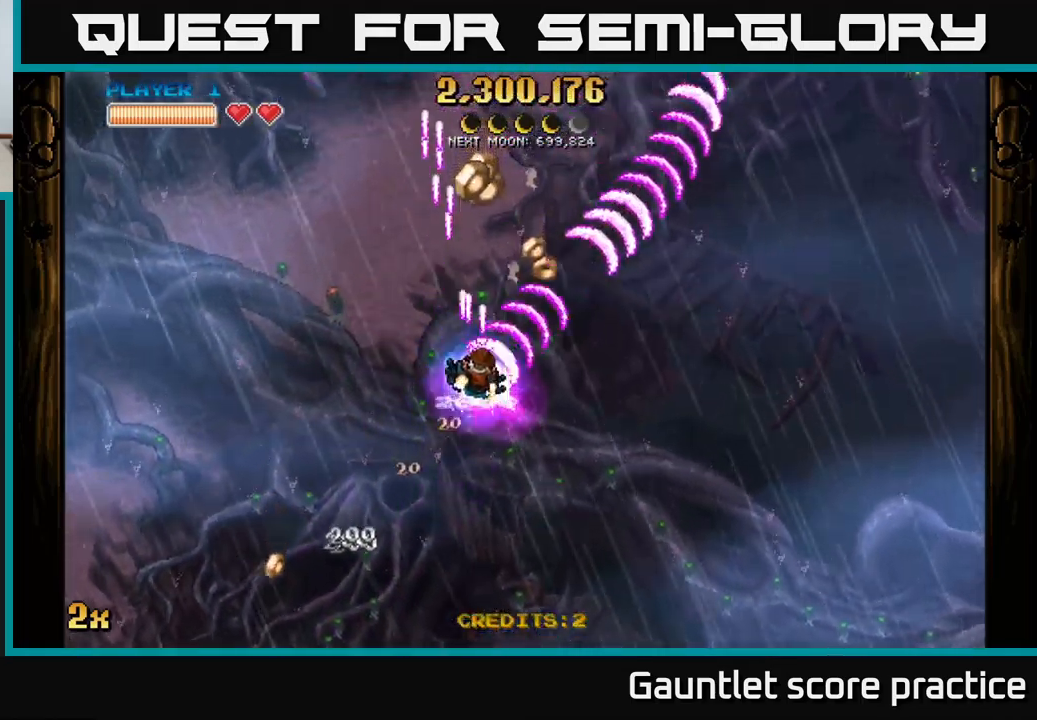
{"buttons": ["A"], "left_stick": "down", "right_stick": "center", "events": [[84, "left_stick", "up-left"], [217, "left_stick", "up"], [267, "X", "down"], [400, "X", "up"], [500, "left_stick", "down"]]}
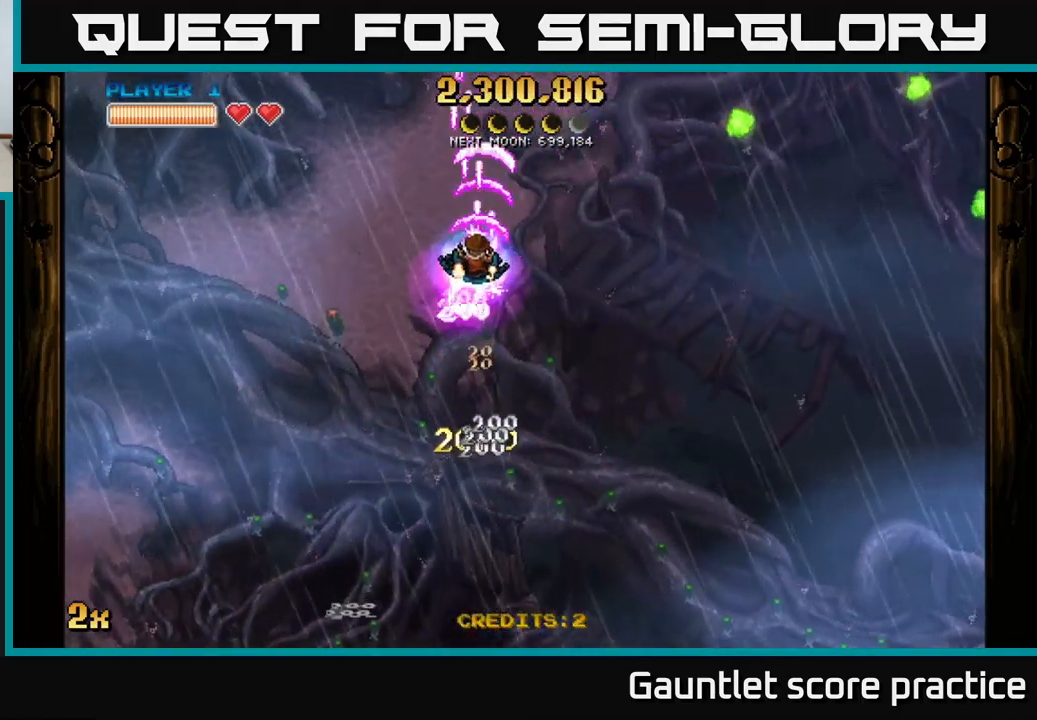
{"buttons": ["A"], "left_stick": "up-right", "right_stick": "center", "events": [[350, "left_stick", "right"], [384, "X", "down"], [400, "left_stick", "up-right"], [484, "X", "up"]]}